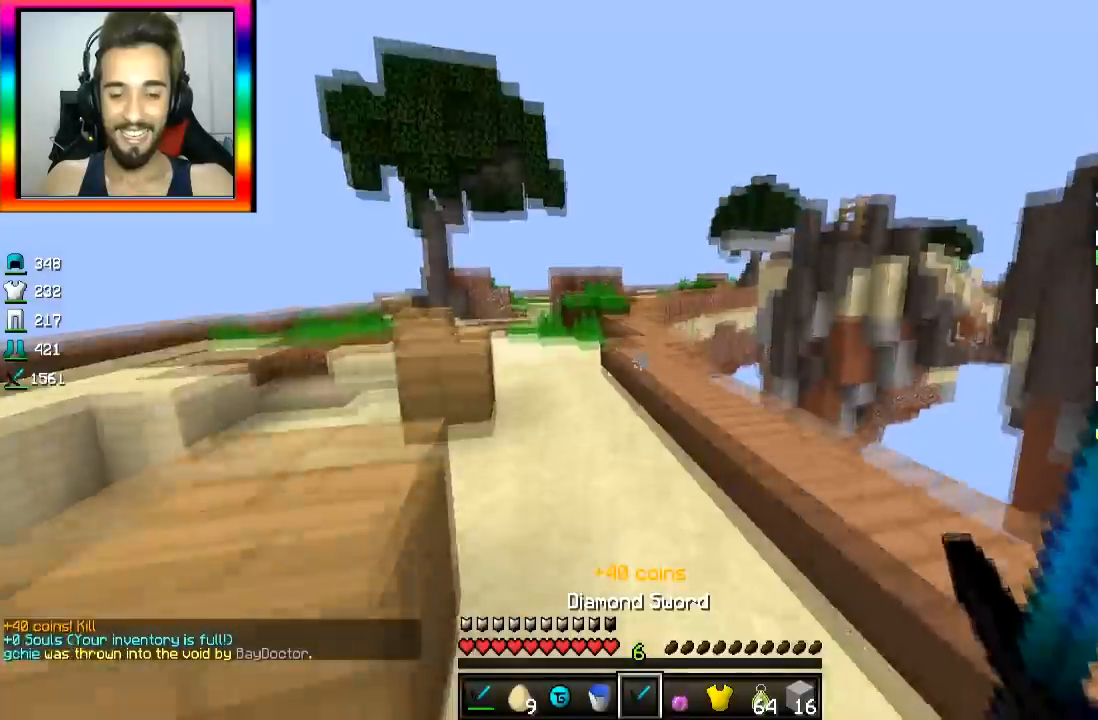
Gameplay with keyboard and mouse; each line is a JSON object with the keys and mouse buttons held at the frame after it. "events" lists presses ("down") and releases ("up") of "a", "d", "s", "space", "w", "mouse_left" and "mouse_right" between this image and that frame as [ms after this image, input, new state], when the widget could be followed in between. "mouse_left", "mouse_right" = the "left", "right" buttons of the "mouse" list. No other keys are recorded. Fast repeated clicks can show as one long hold. Mouse movement is not recorded.
{"keys": ["space", "w"], "mouse": [], "events": [[83, "space", "up"], [383, "space", "down"]]}
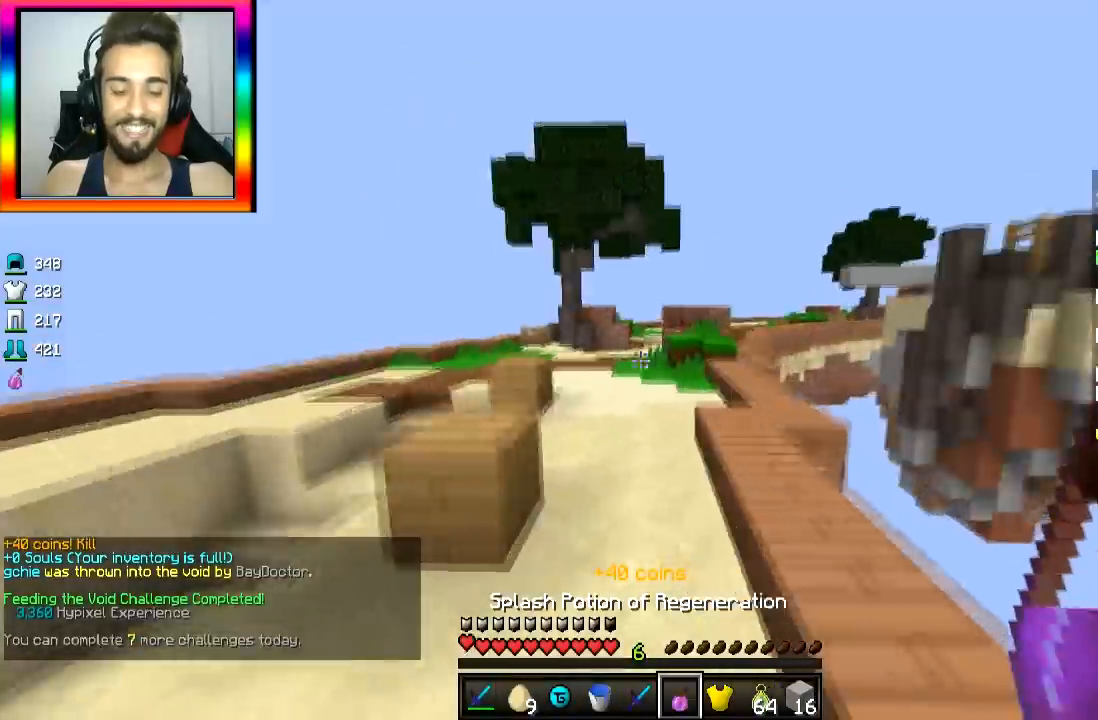
{"keys": ["space", "w"], "mouse": [], "events": []}
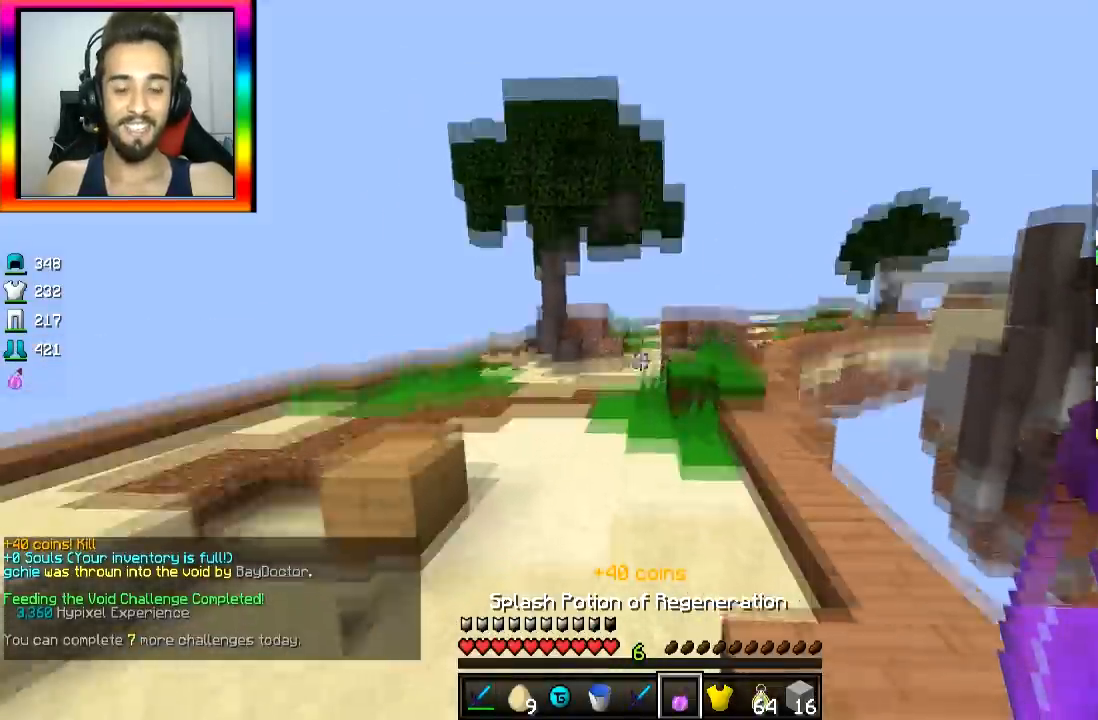
{"keys": ["space", "w"], "mouse": [], "events": [[133, "mouse_right", "down"], [233, "mouse_right", "up"], [383, "space", "up"], [434, "space", "down"]]}
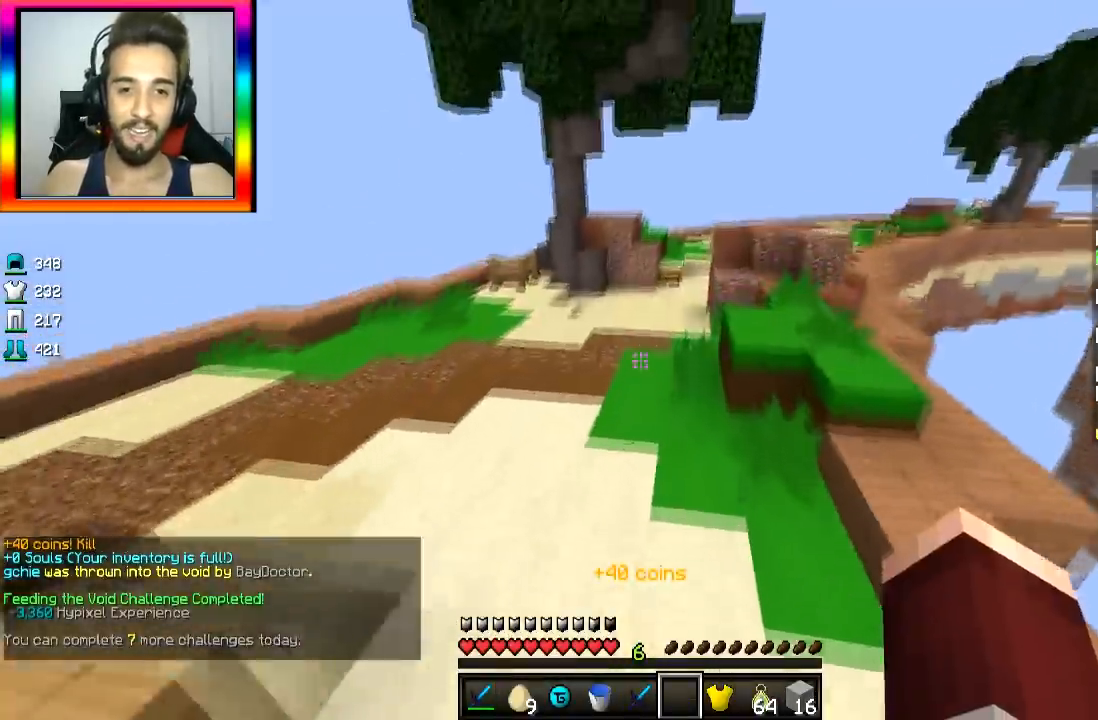
{"keys": ["space", "w"], "mouse": ["left", "right"], "events": [[401, "mouse_left", "down"], [434, "mouse_right", "down"]]}
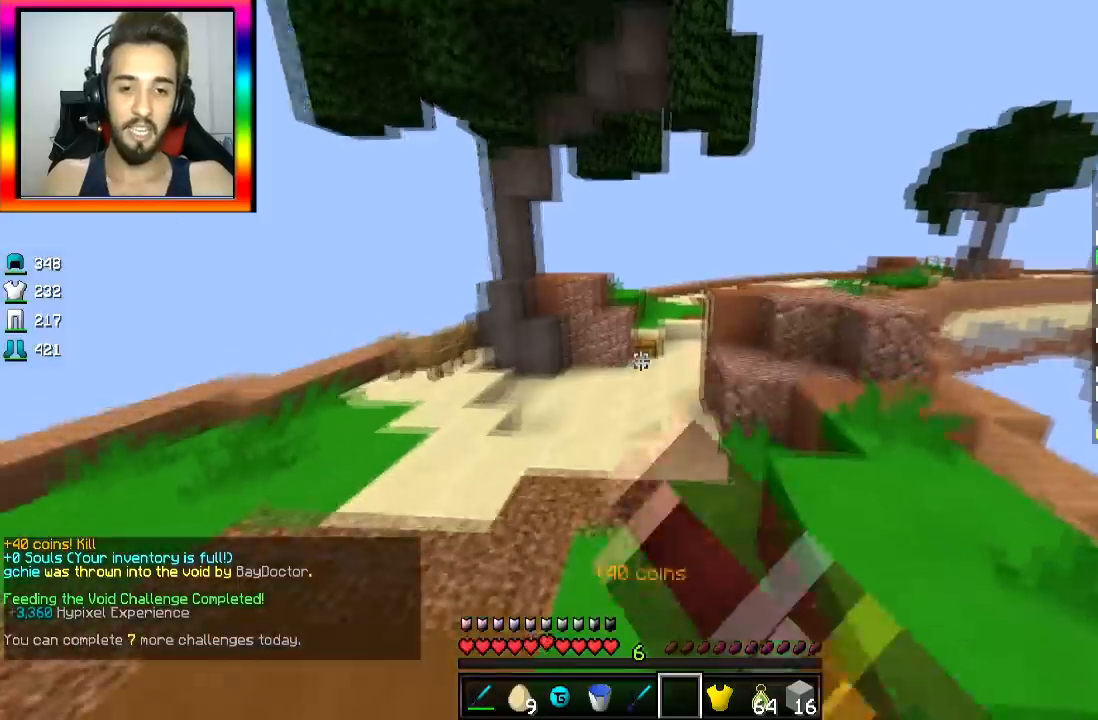
{"keys": ["space", "w"], "mouse": ["left"], "events": [[33, "mouse_right", "up"], [183, "mouse_left", "up"], [333, "mouse_left", "down"], [383, "mouse_left", "up"], [434, "mouse_left", "down"]]}
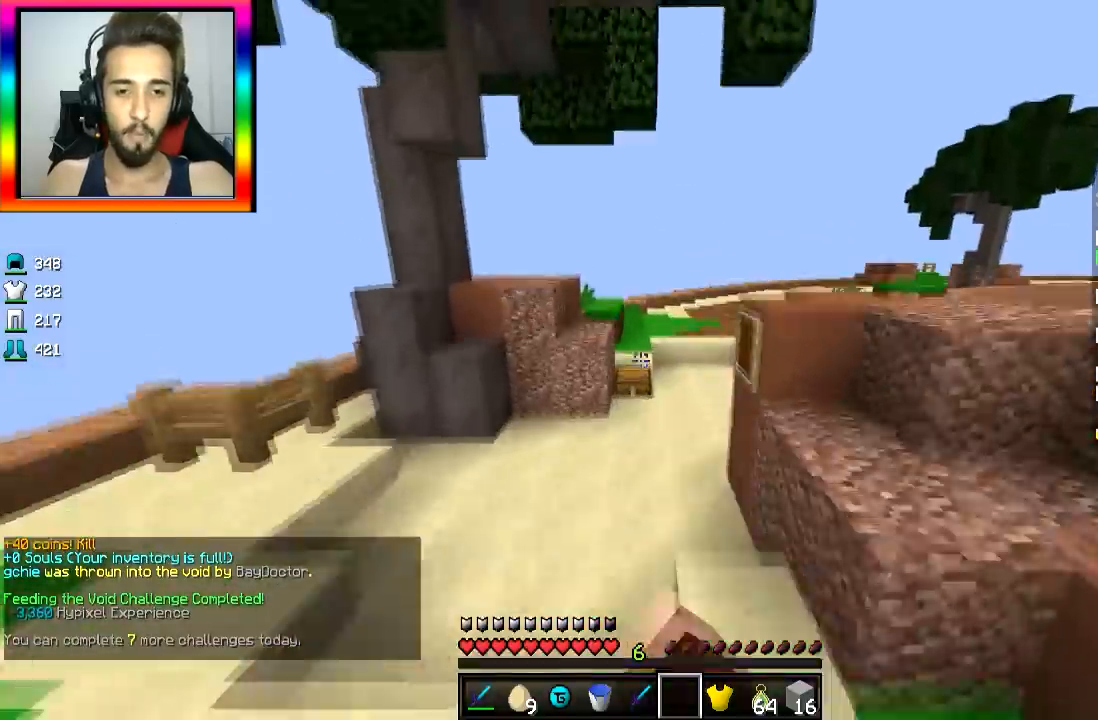
{"keys": ["w"], "mouse": [], "events": [[34, "mouse_left", "up"], [34, "space", "up"], [84, "mouse_left", "down"], [134, "mouse_left", "up"], [184, "mouse_left", "down"], [284, "mouse_left", "up"]]}